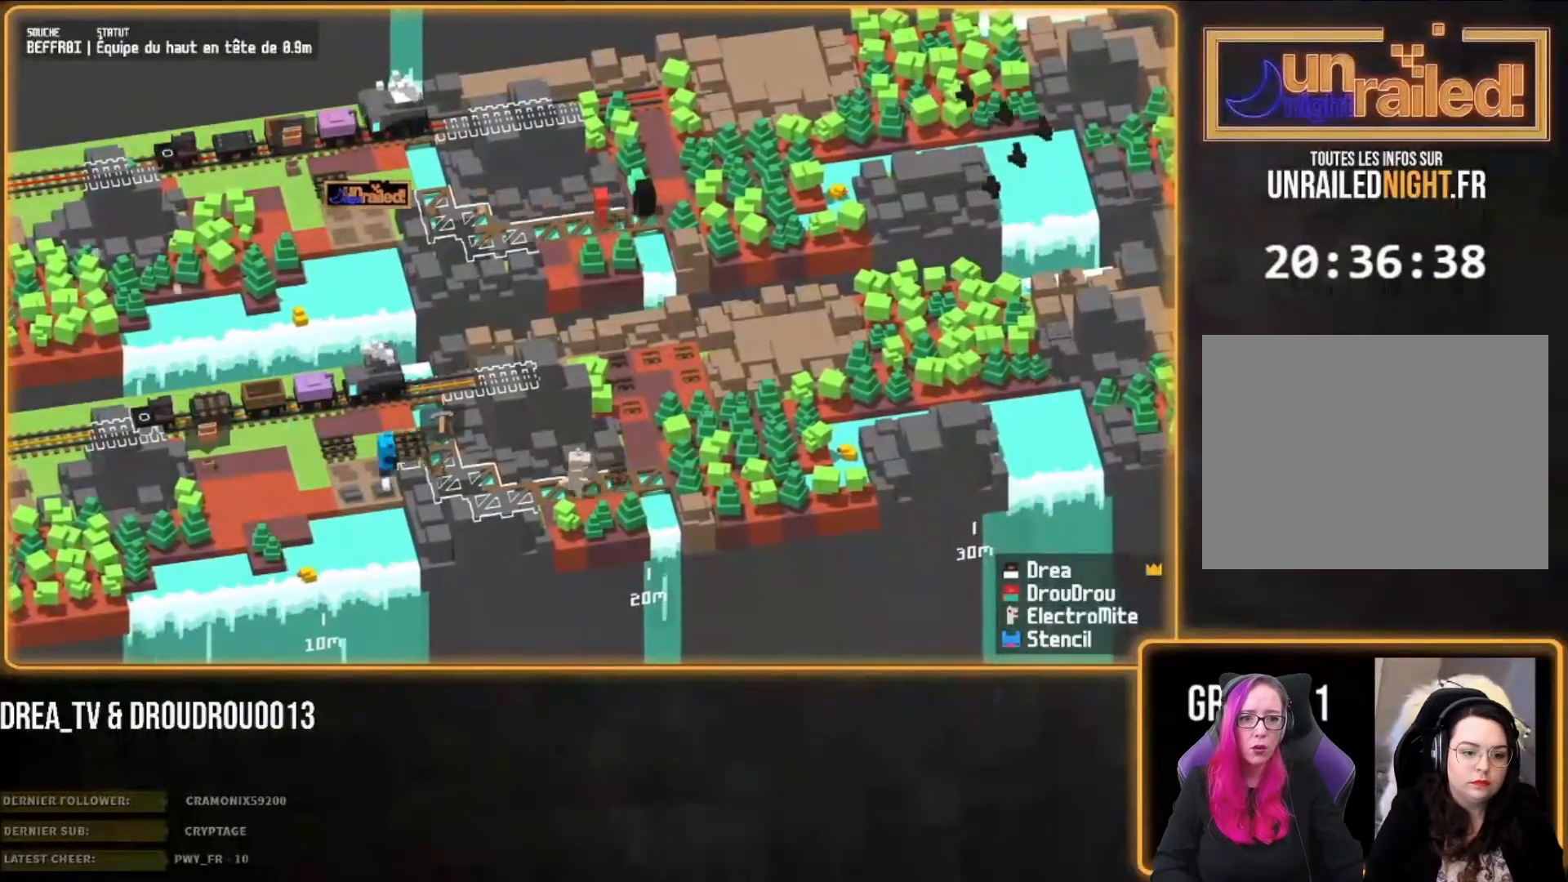
Gameplay with a controller (PlayStation layout); each line is a JSON object with the inputs held at the frame after it (dt_ms = milliseconds from this image to that frame). "events" lists button and stick changes between this image and that frame as [ms after this image, input, new state], when the widget could be followed in between.
{"dt_ms": 500, "buttons": [], "left_stick": "up", "right_stick": "center", "events": []}
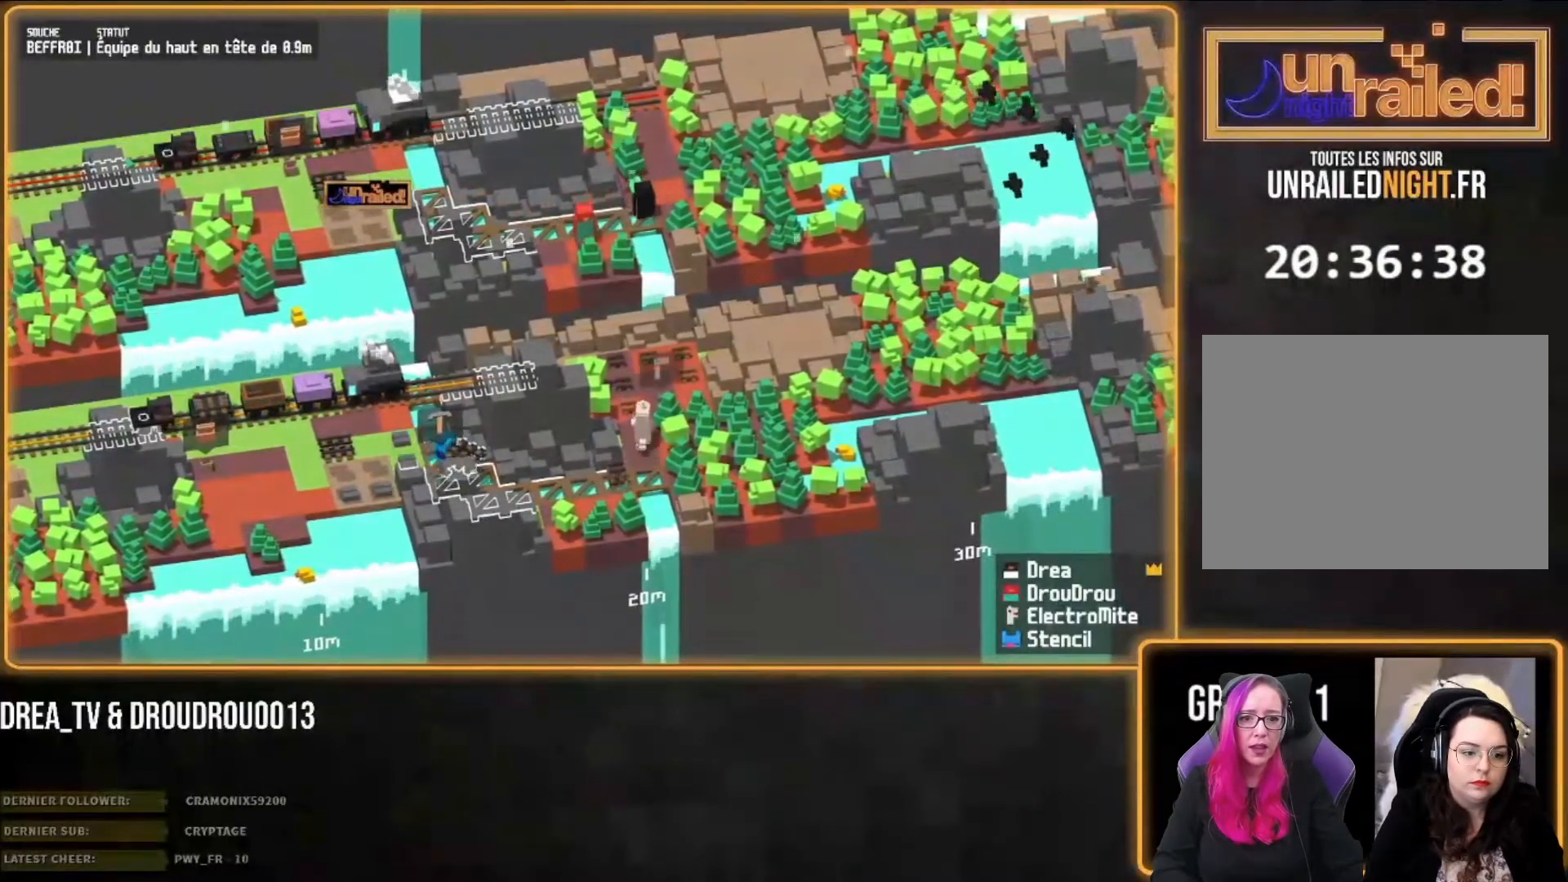
{"dt_ms": 500, "buttons": [], "left_stick": "up", "right_stick": "center", "events": []}
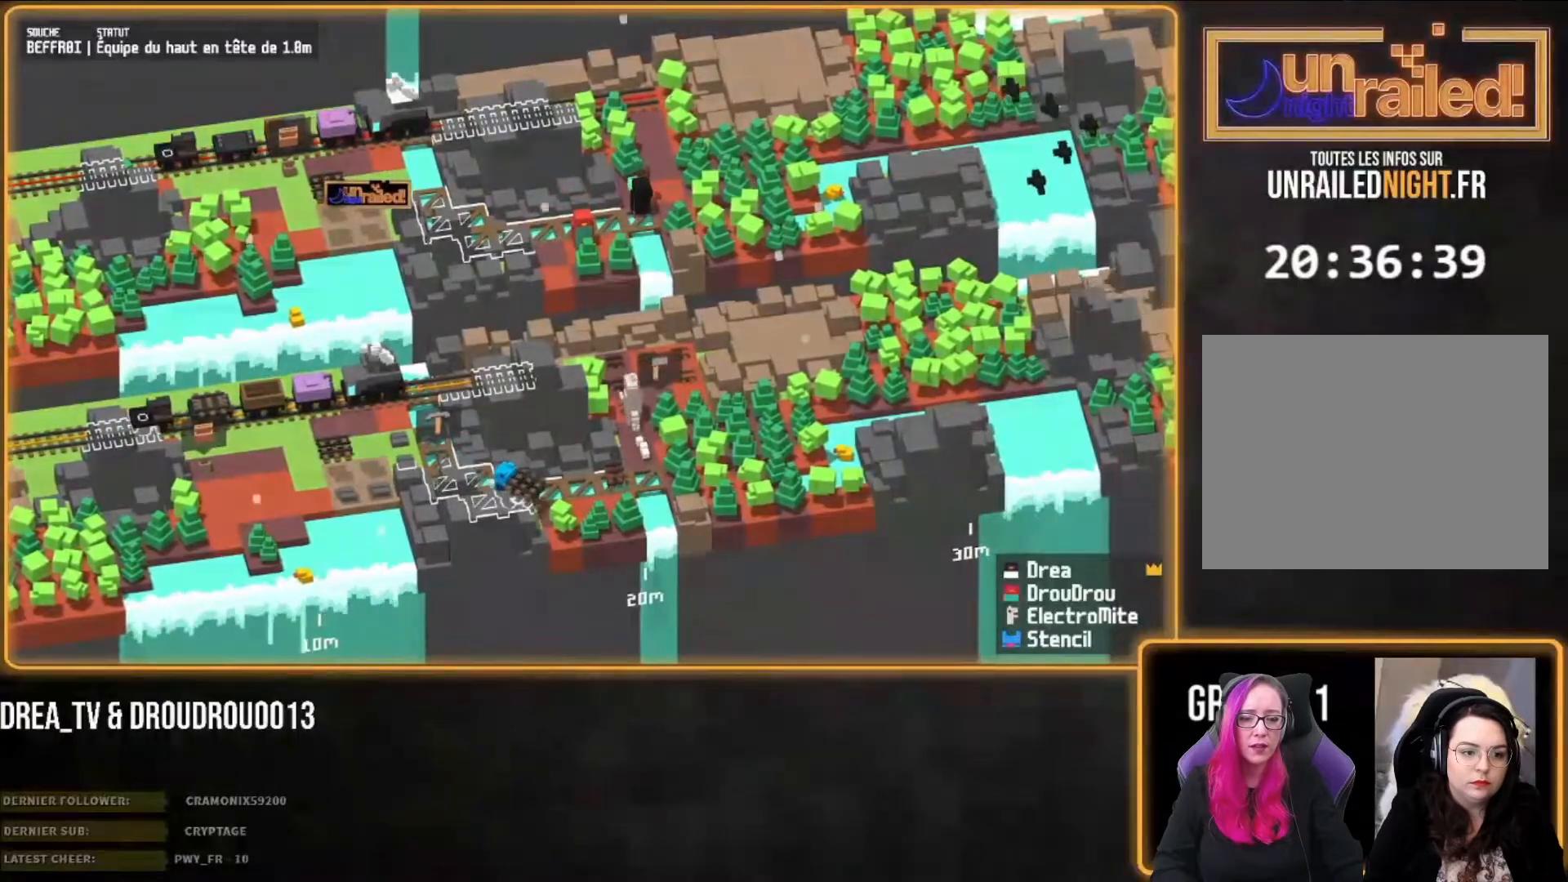
{"dt_ms": 1000, "buttons": [], "left_stick": "up", "right_stick": "right"}
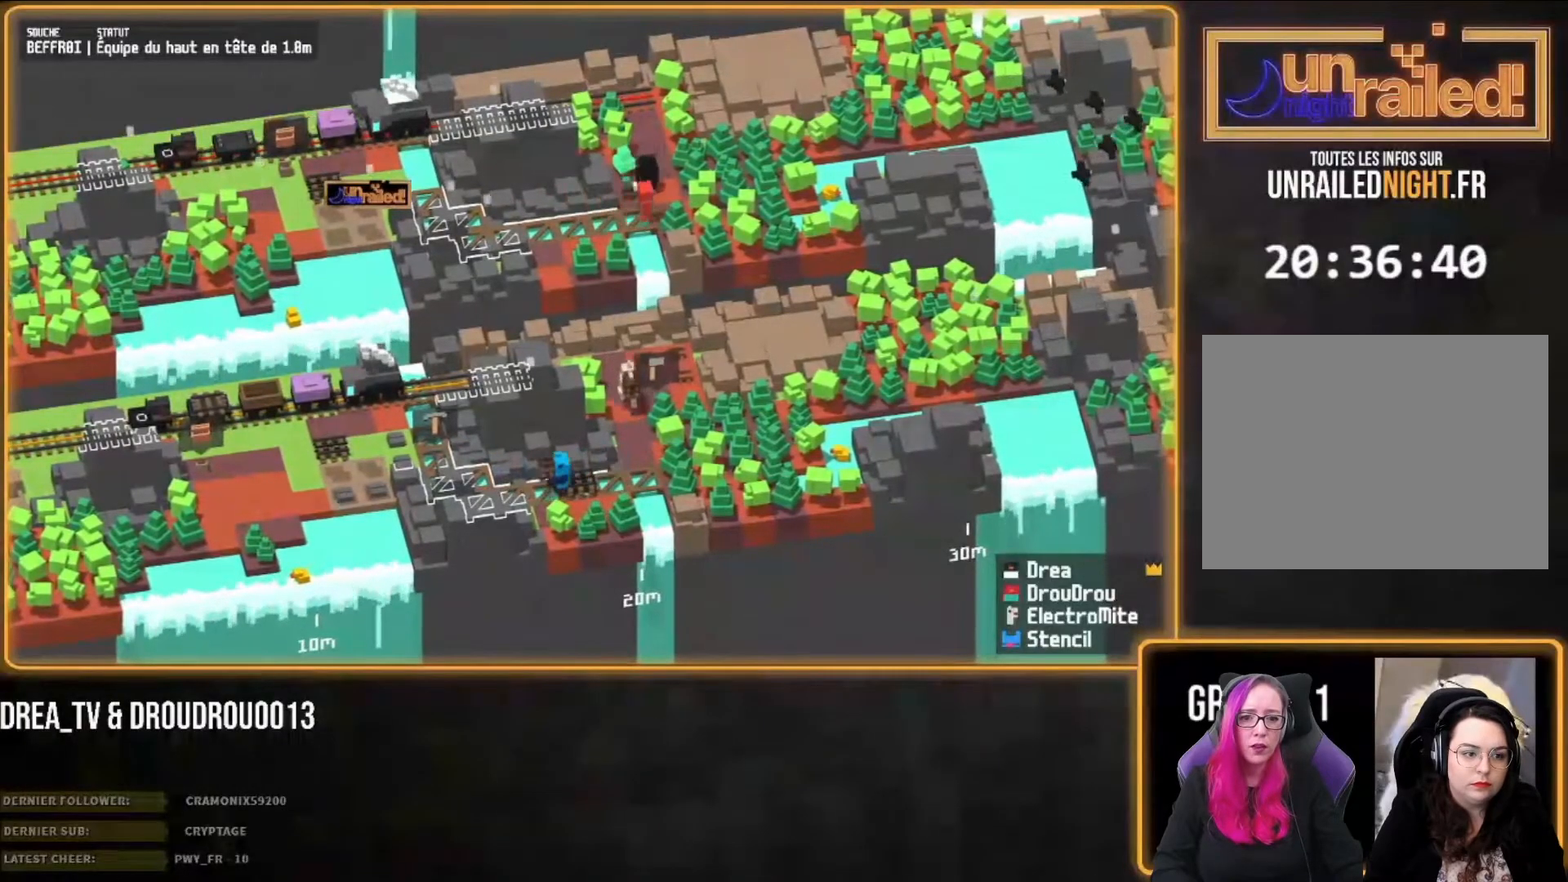
{"dt_ms": 500, "buttons": ["CIRCLE"], "left_stick": "up", "right_stick": "right", "events": [[33, "CIRCLE", "down"], [133, "CIRCLE", "up"], [200, "CIRCLE", "down"], [267, "CIRCLE", "up"], [333, "CIRCLE", "down"], [433, "CIRCLE", "up"], [500, "CIRCLE", "down"]]}
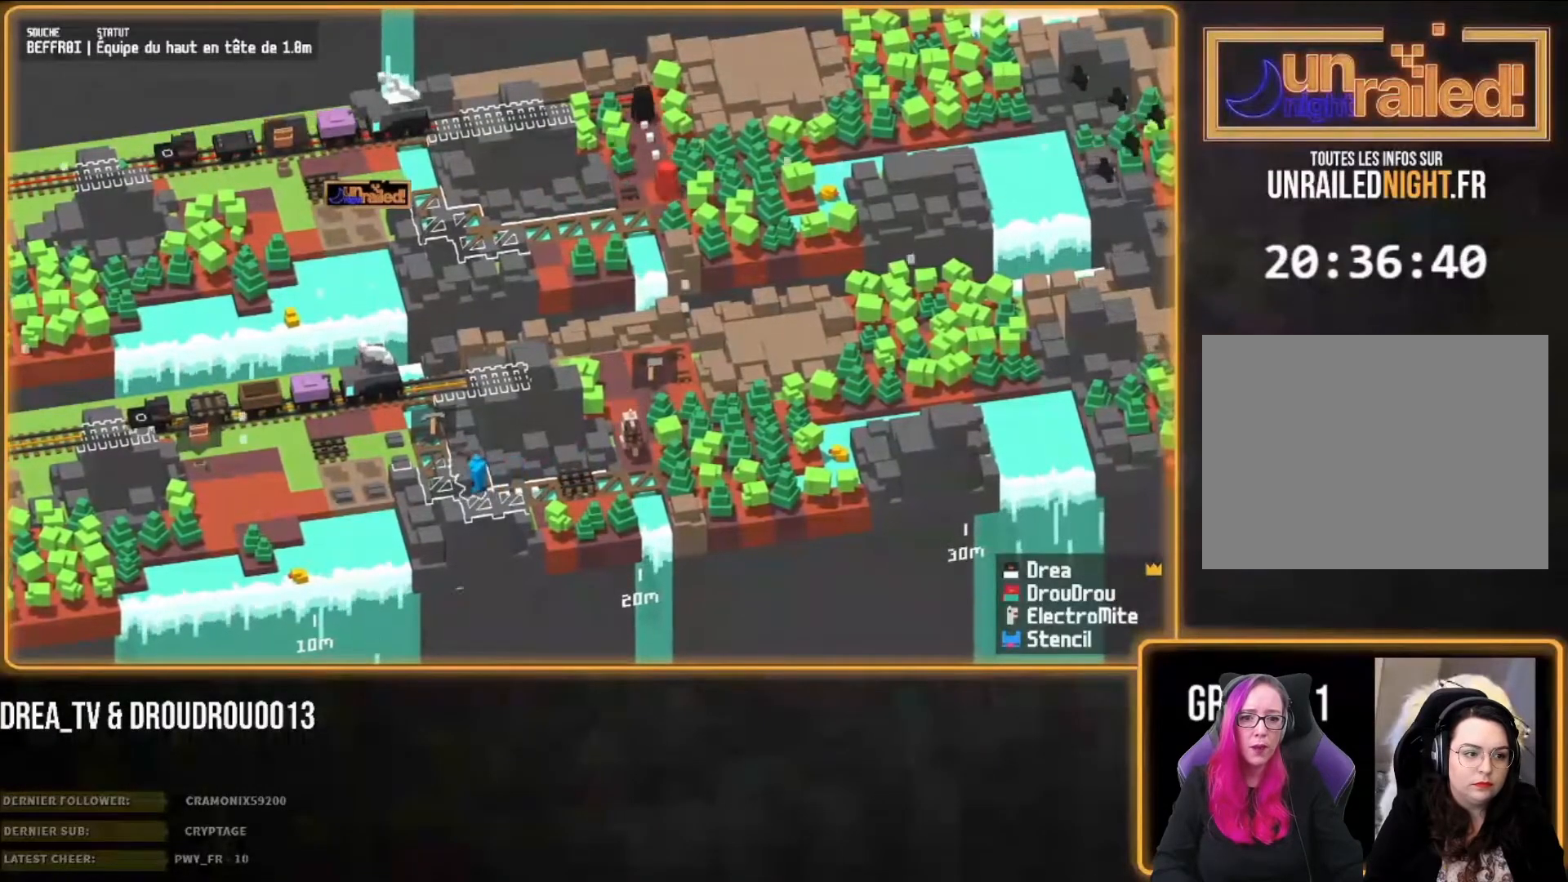
{"dt_ms": 500, "buttons": [], "left_stick": "center", "right_stick": "right", "events": [[67, "CIRCLE", "up"], [67, "left_stick", "up-right"], [367, "left_stick", "center"]]}
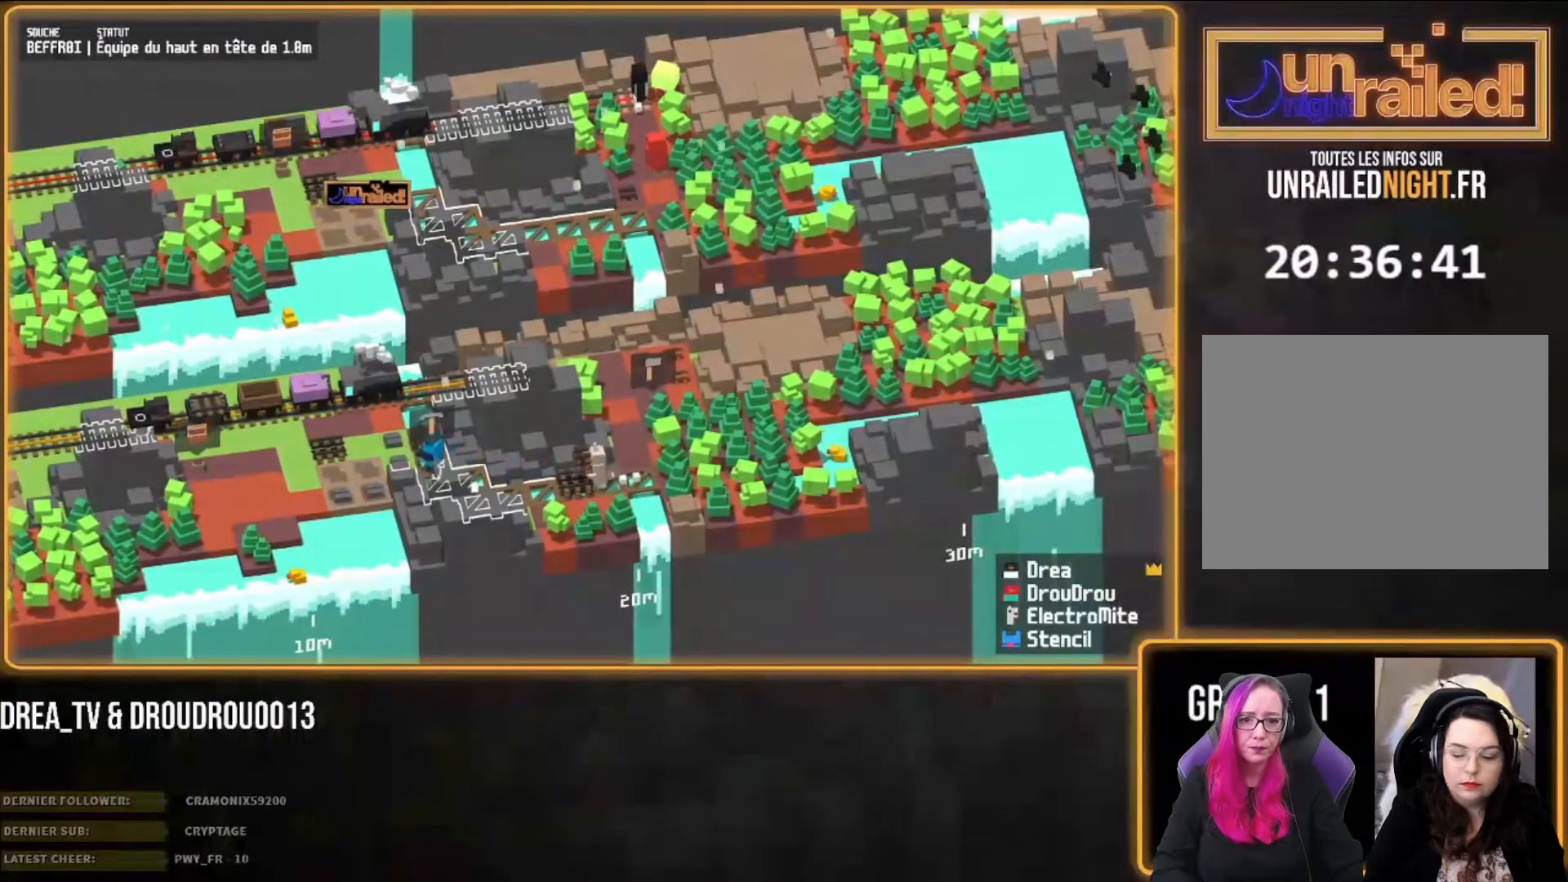
{"dt_ms": 500, "buttons": [], "left_stick": "center", "right_stick": "right", "events": []}
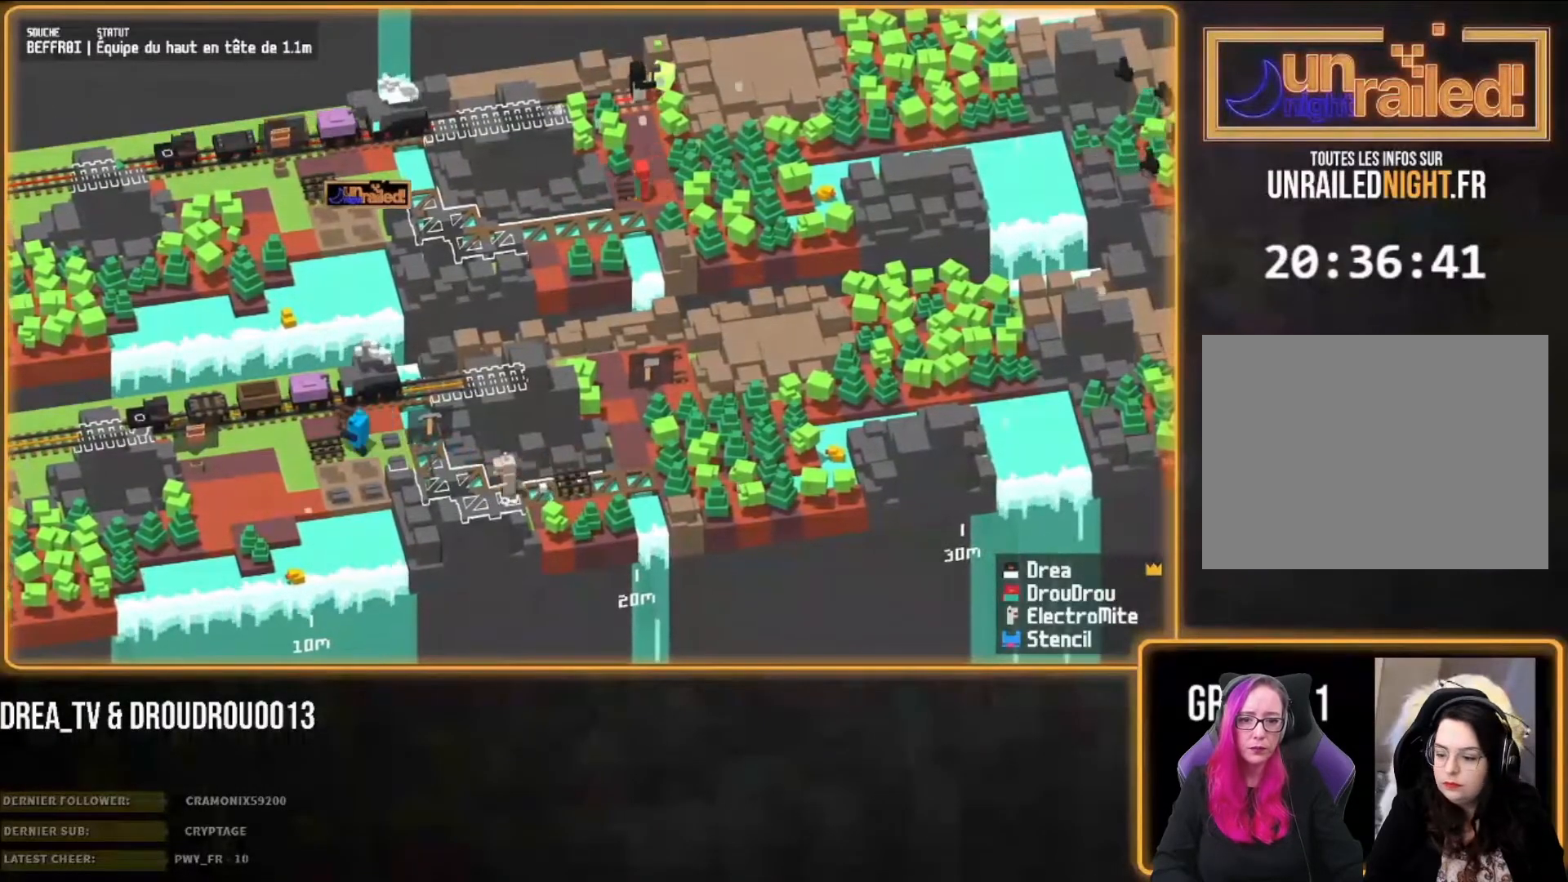
{"dt_ms": 500, "buttons": [], "left_stick": "center", "right_stick": "right", "events": []}
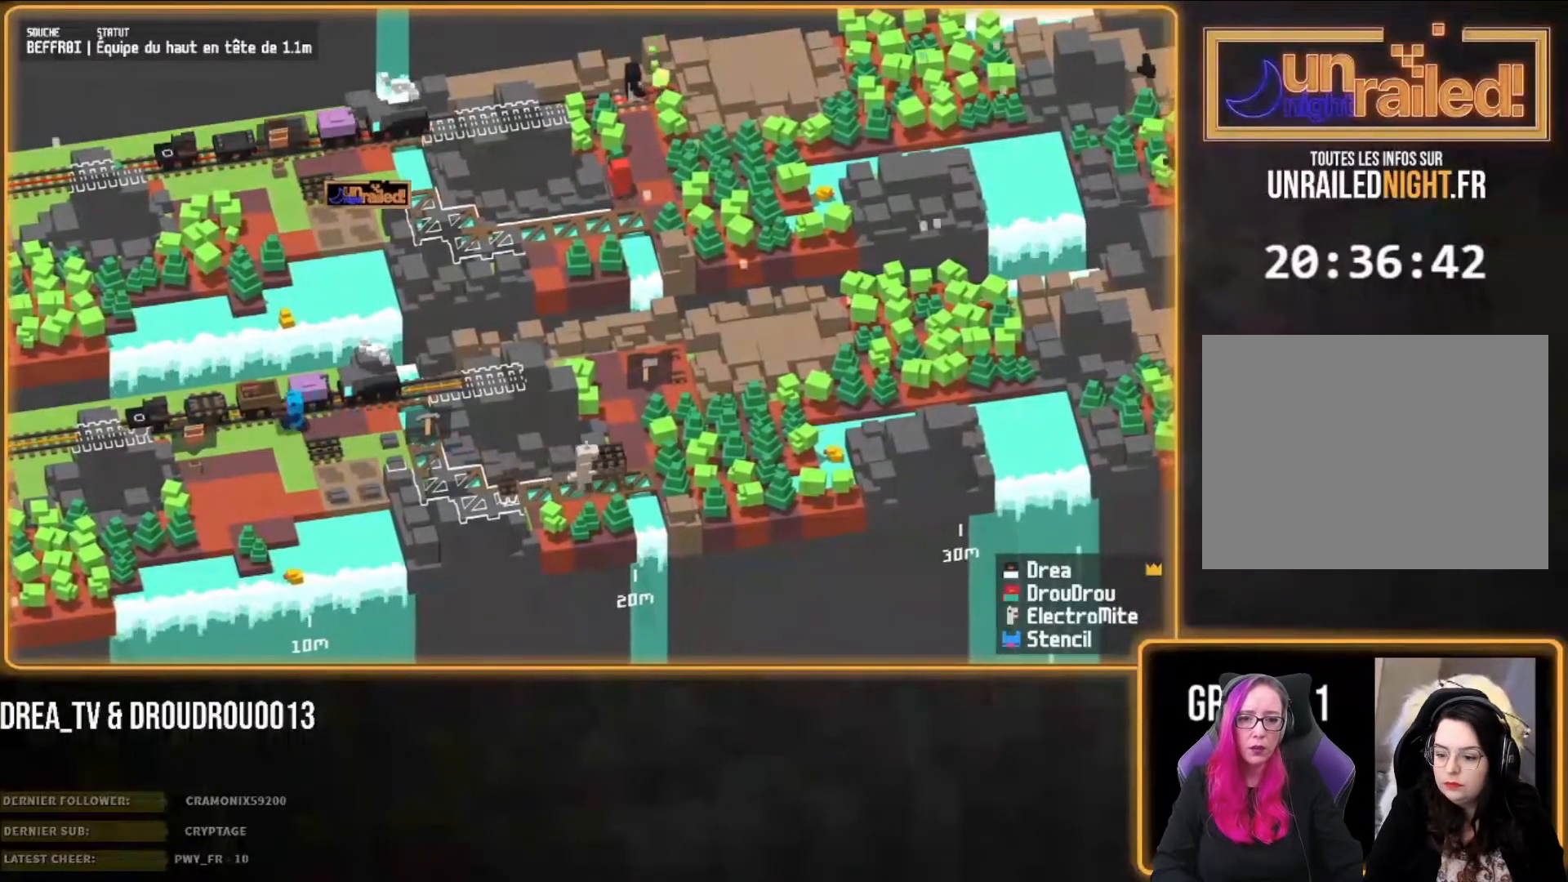
{"dt_ms": 500, "buttons": ["CIRCLE"], "left_stick": "left", "right_stick": "right", "events": [[467, "CIRCLE", "down"], [500, "left_stick", "left"]]}
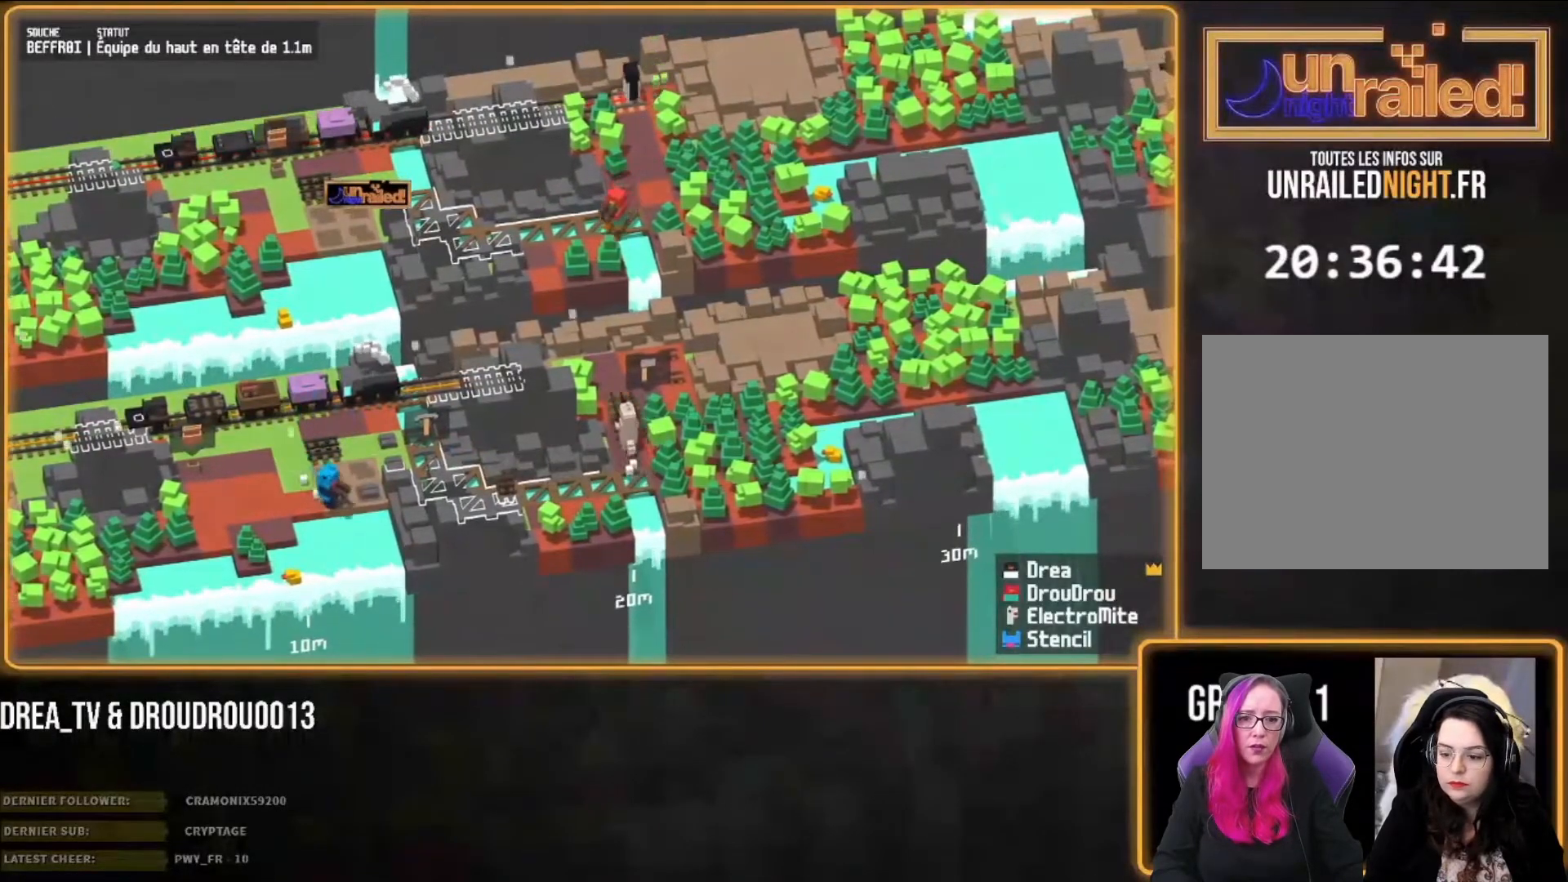
{"dt_ms": 500, "buttons": [], "left_stick": "down", "right_stick": "center", "events": [[100, "CIRCLE", "up"], [133, "left_stick", "down-left"], [250, "left_stick", "down"], [367, "right_stick", "center"]]}
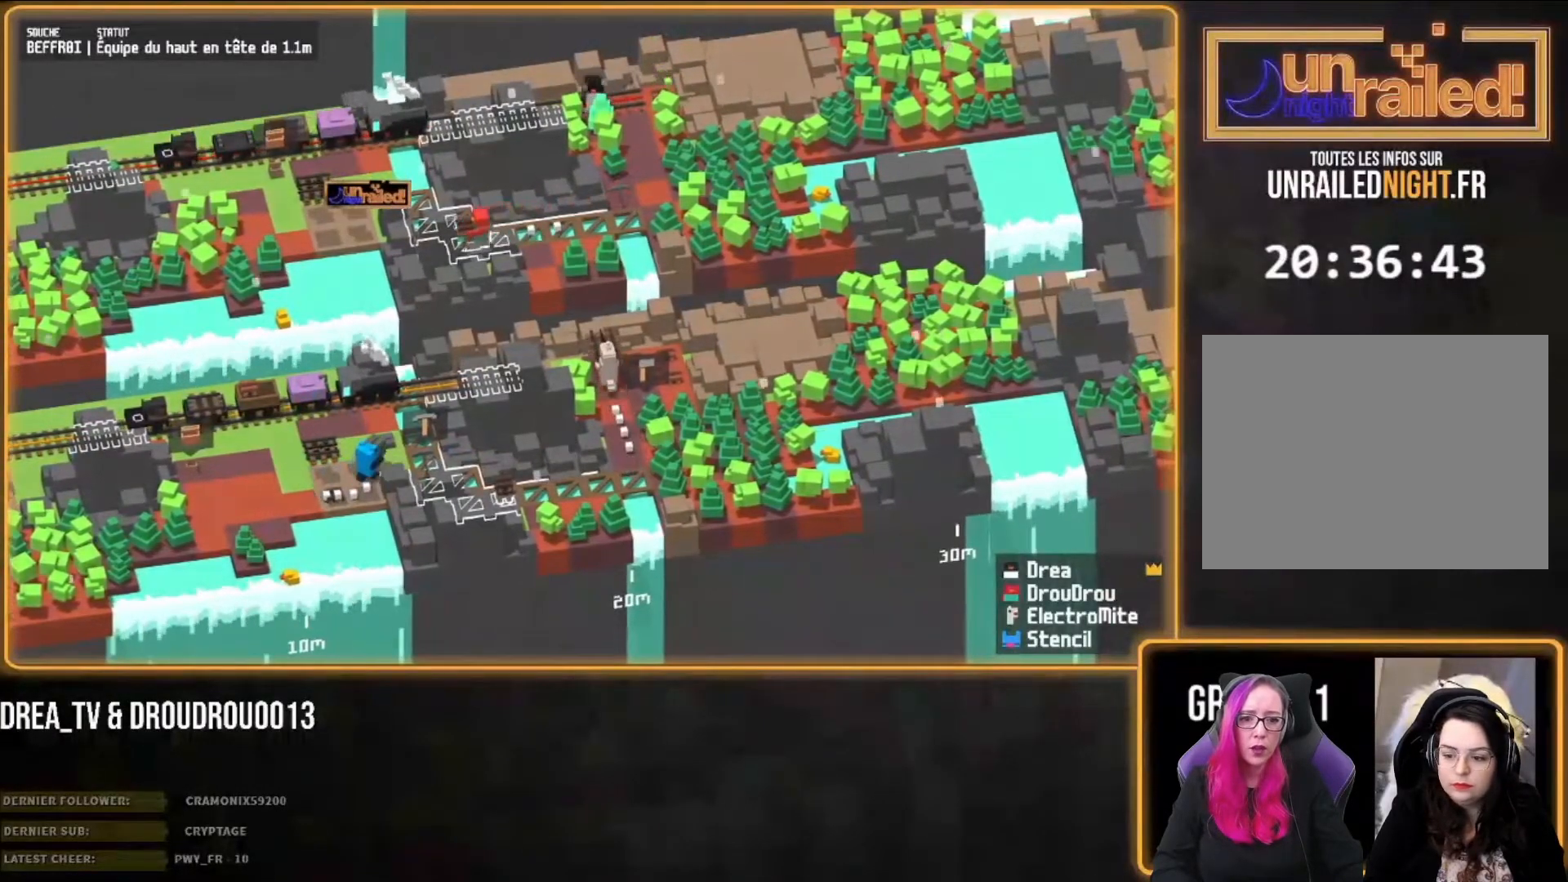
{"dt_ms": 500, "buttons": [], "left_stick": "down", "right_stick": "center", "events": []}
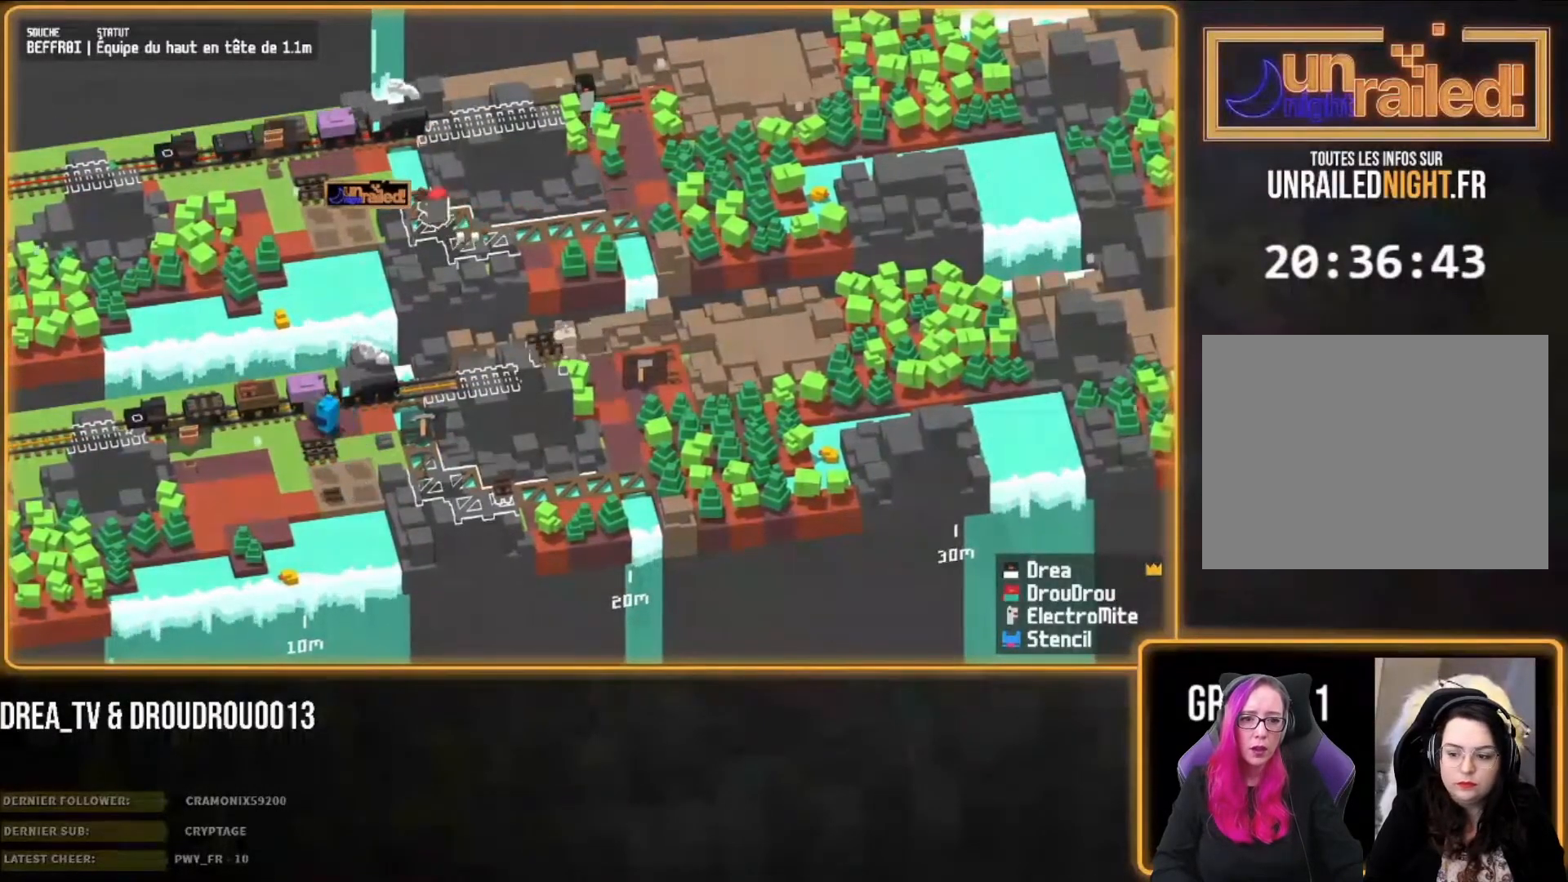
{"dt_ms": 500, "buttons": [], "left_stick": "down", "right_stick": "right", "events": [[33, "right_stick", "down-right"], [200, "right_stick", "right"]]}
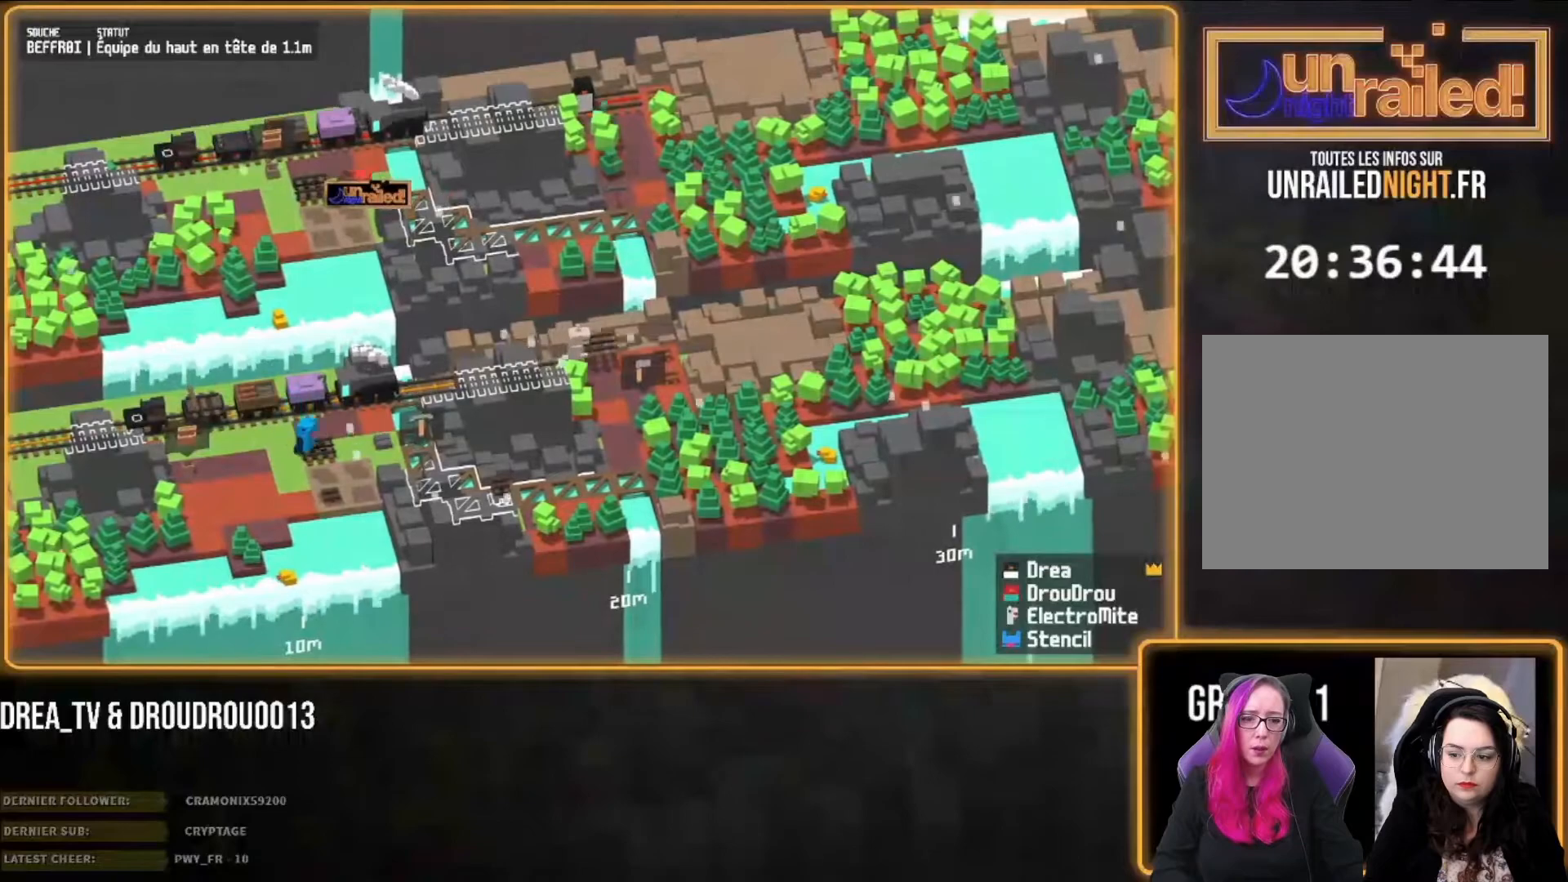
{"dt_ms": 500, "buttons": [], "left_stick": "down", "right_stick": "right", "events": []}
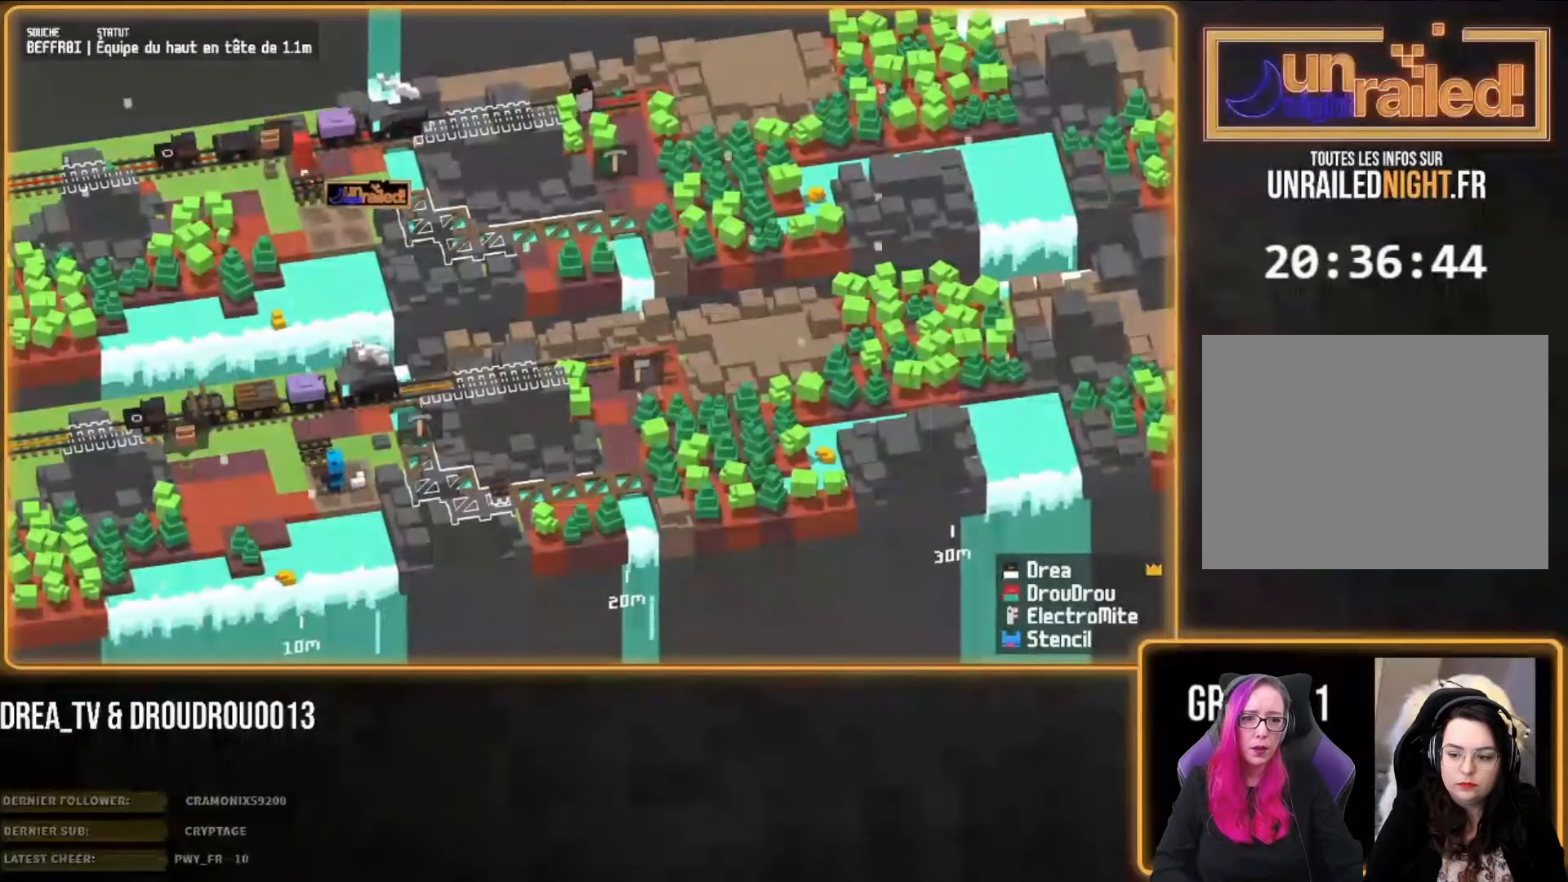
{"dt_ms": 500, "buttons": ["CROSS"], "left_stick": "down", "right_stick": "right", "events": [[467, "CROSS", "down"]]}
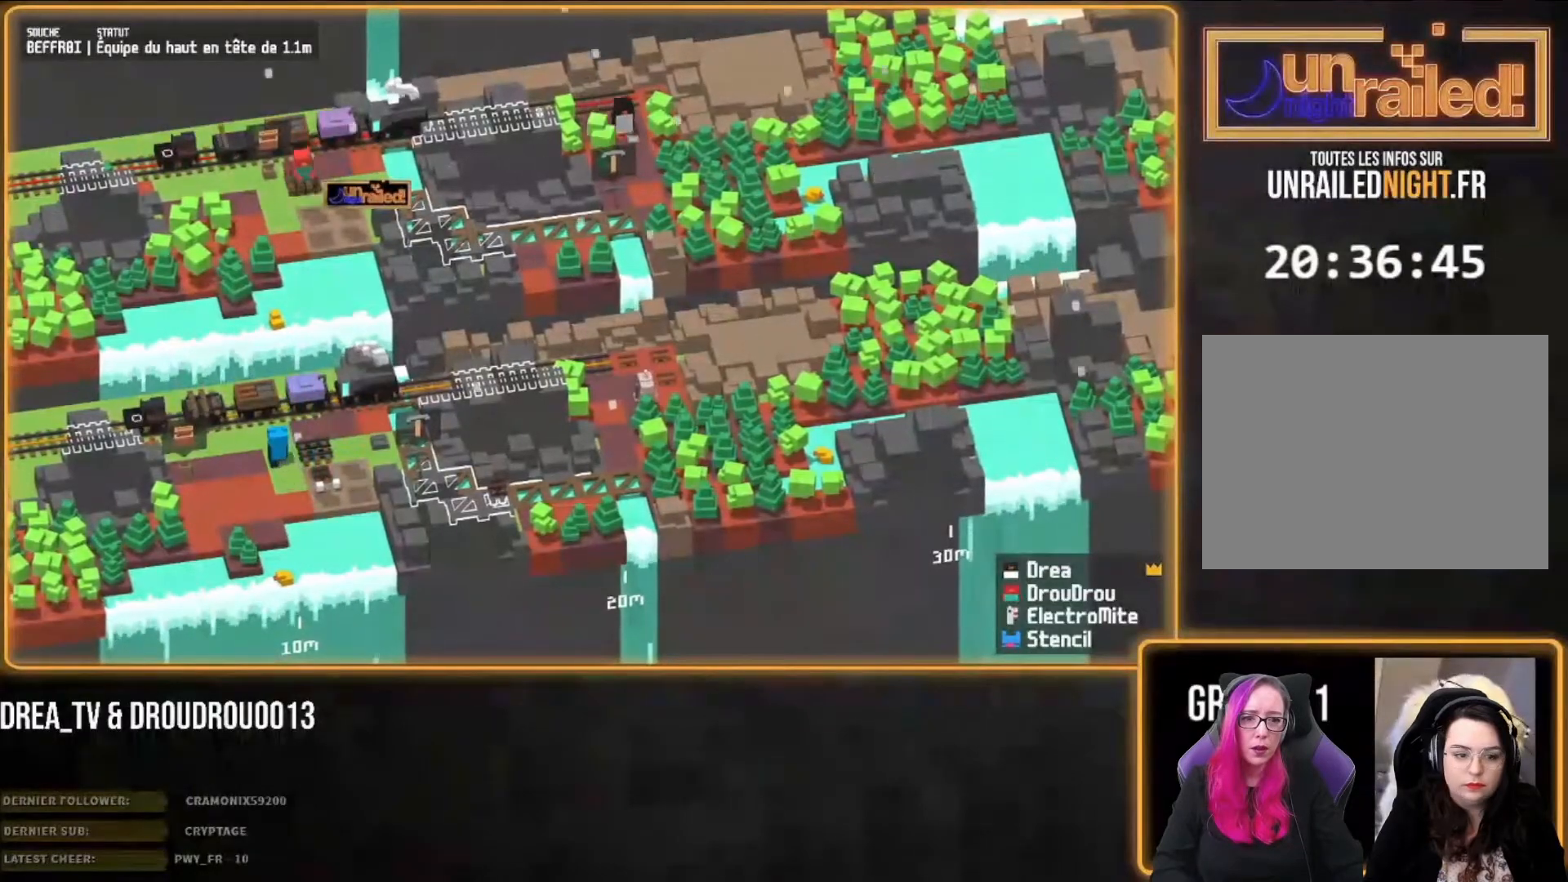
{"dt_ms": 500, "buttons": [], "left_stick": "down", "right_stick": "right", "events": [[100, "CROSS", "up"]]}
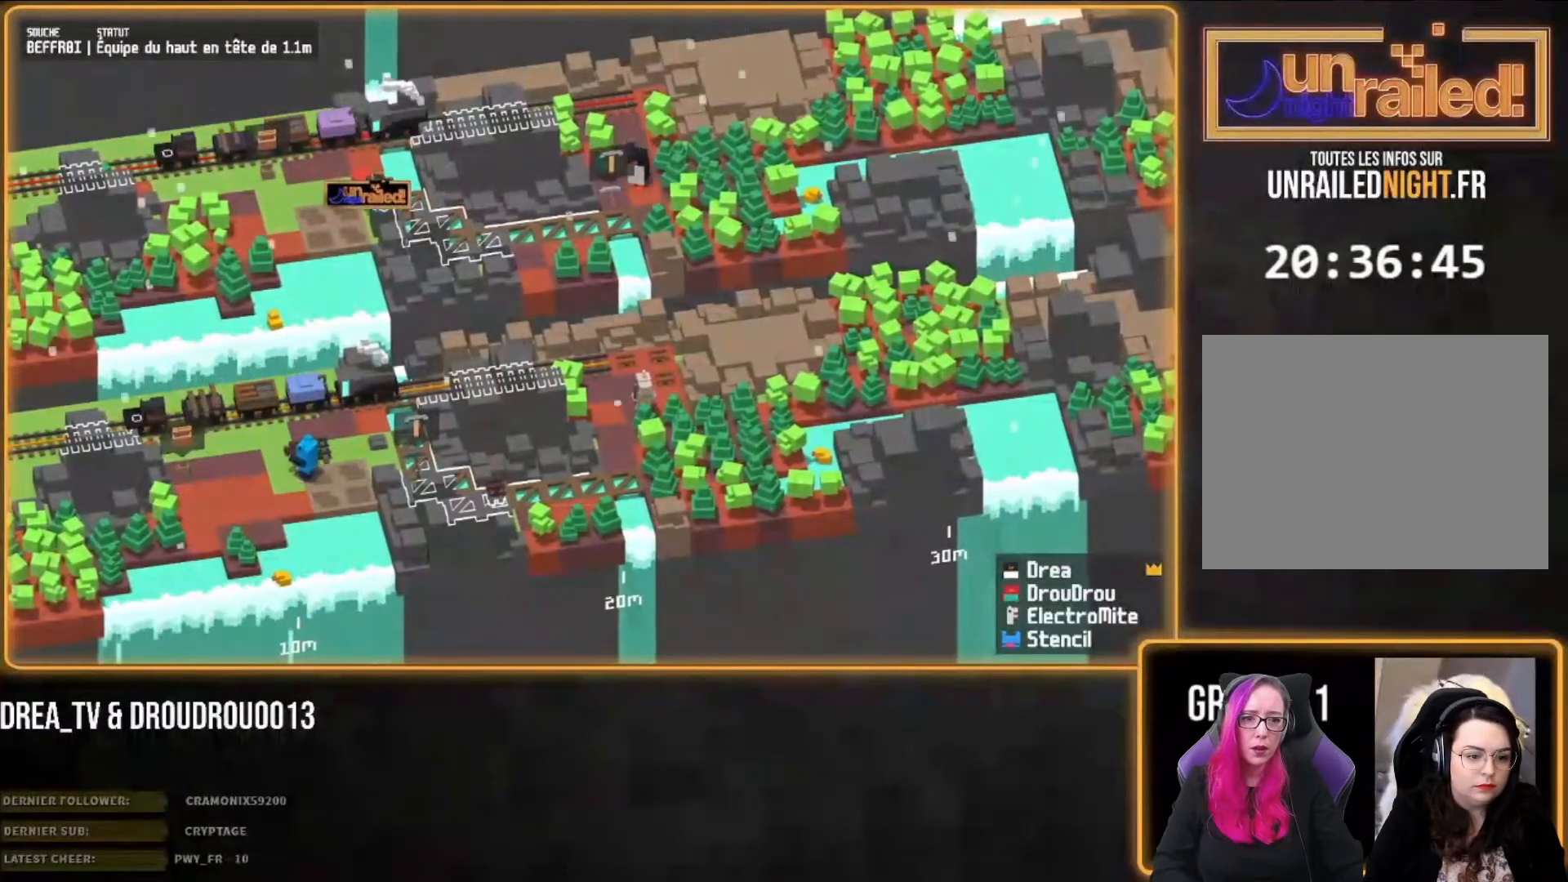
{"dt_ms": 500, "buttons": [], "left_stick": "up-right", "right_stick": "center", "events": [[133, "CROSS", "down"], [133, "left_stick", "left"], [200, "CROSS", "up"], [200, "left_stick", "up-right"], [200, "right_stick", "center"]]}
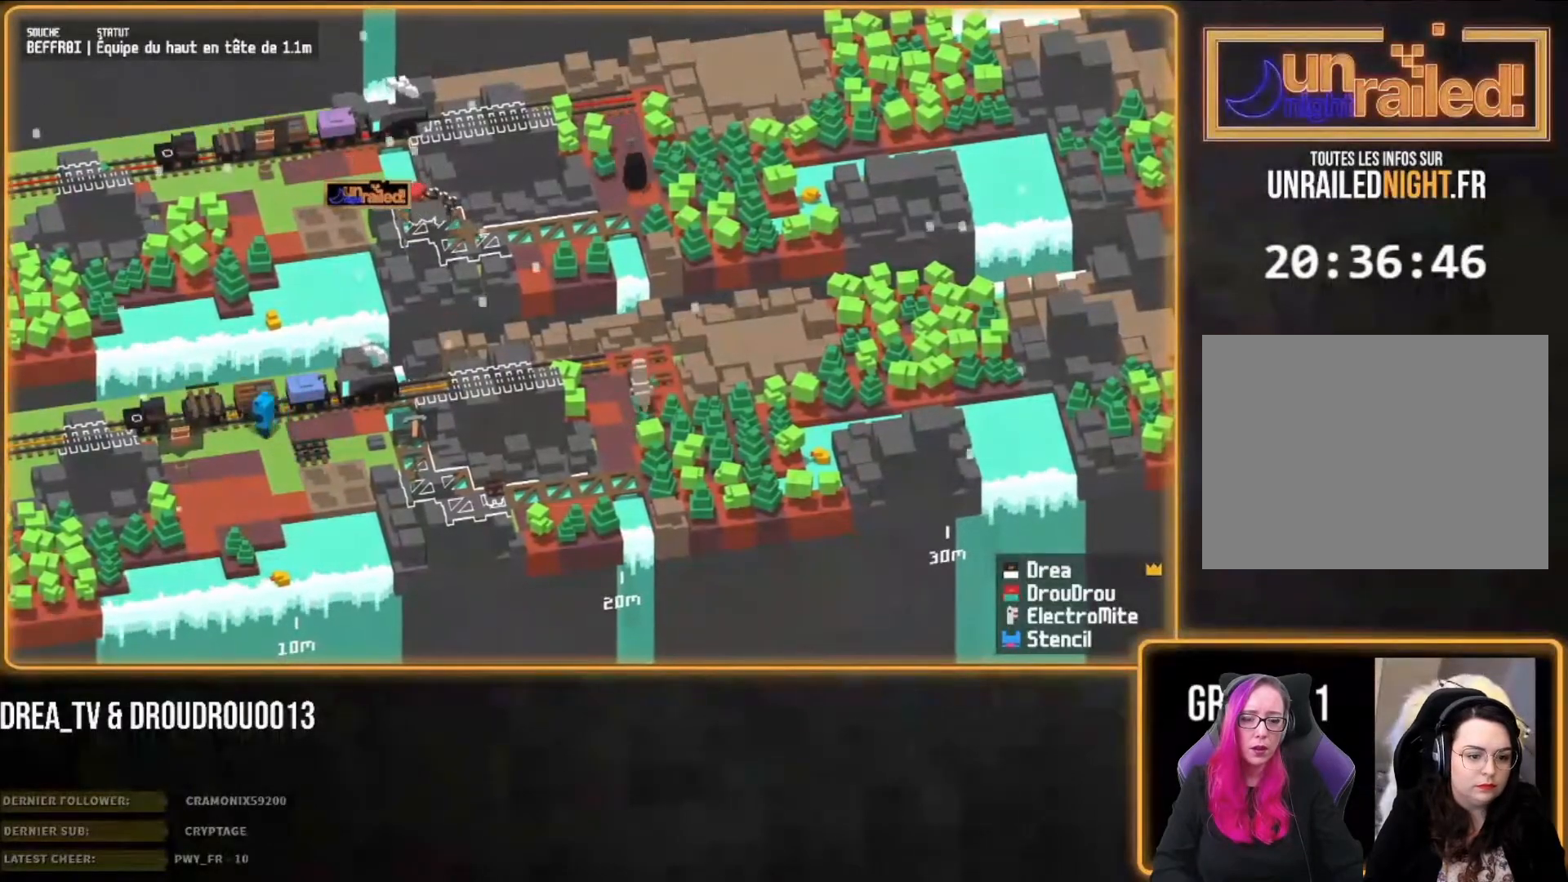
{"dt_ms": 500, "buttons": [], "left_stick": "up-right", "right_stick": "center", "events": []}
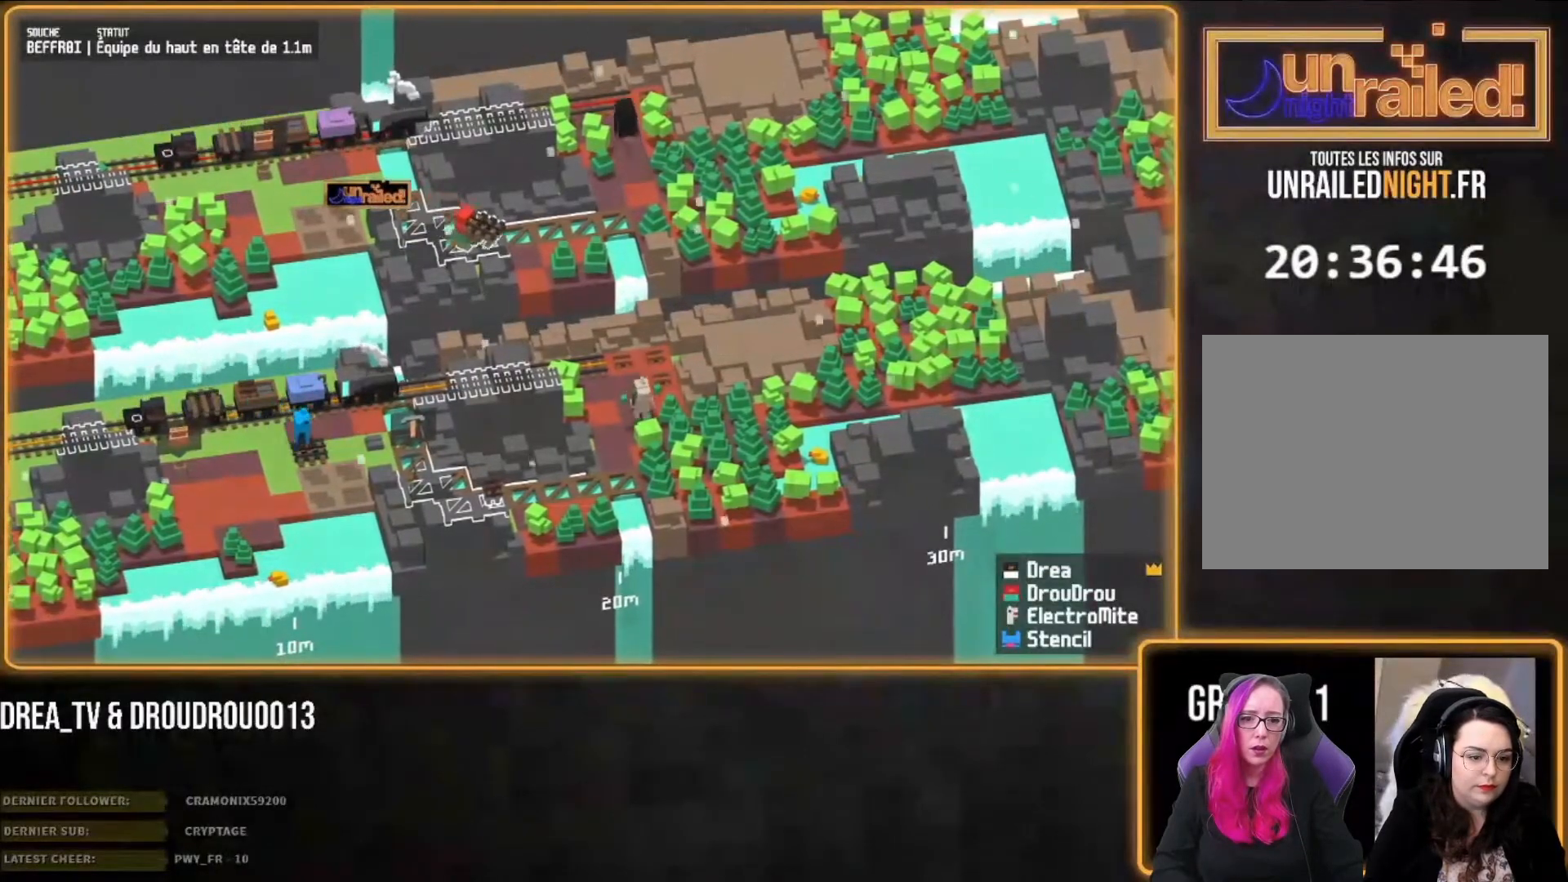
{"dt_ms": 500, "buttons": [], "left_stick": "right", "right_stick": "center", "events": [[200, "CIRCLE", "down"], [267, "left_stick", "right"], [300, "CIRCLE", "up"], [367, "CIRCLE", "down"], [467, "CIRCLE", "up"]]}
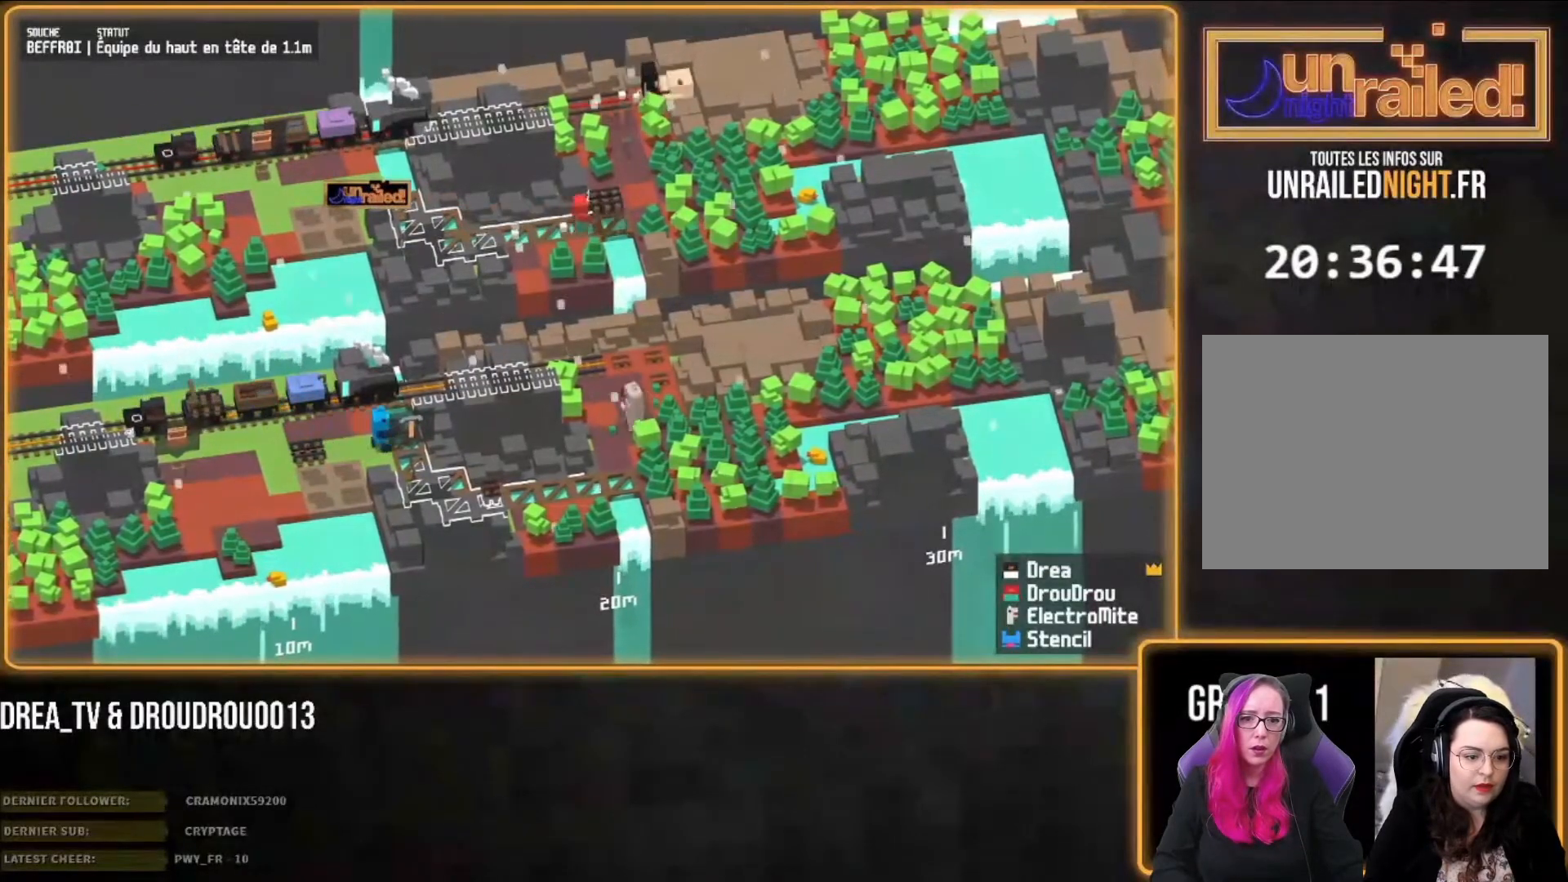
{"dt_ms": 500, "buttons": [], "left_stick": "right", "right_stick": "center", "events": [[33, "CIRCLE", "down"], [100, "CIRCLE", "up"], [167, "CIRCLE", "down"], [267, "CIRCLE", "up"], [333, "CIRCLE", "down"], [400, "CIRCLE", "up"]]}
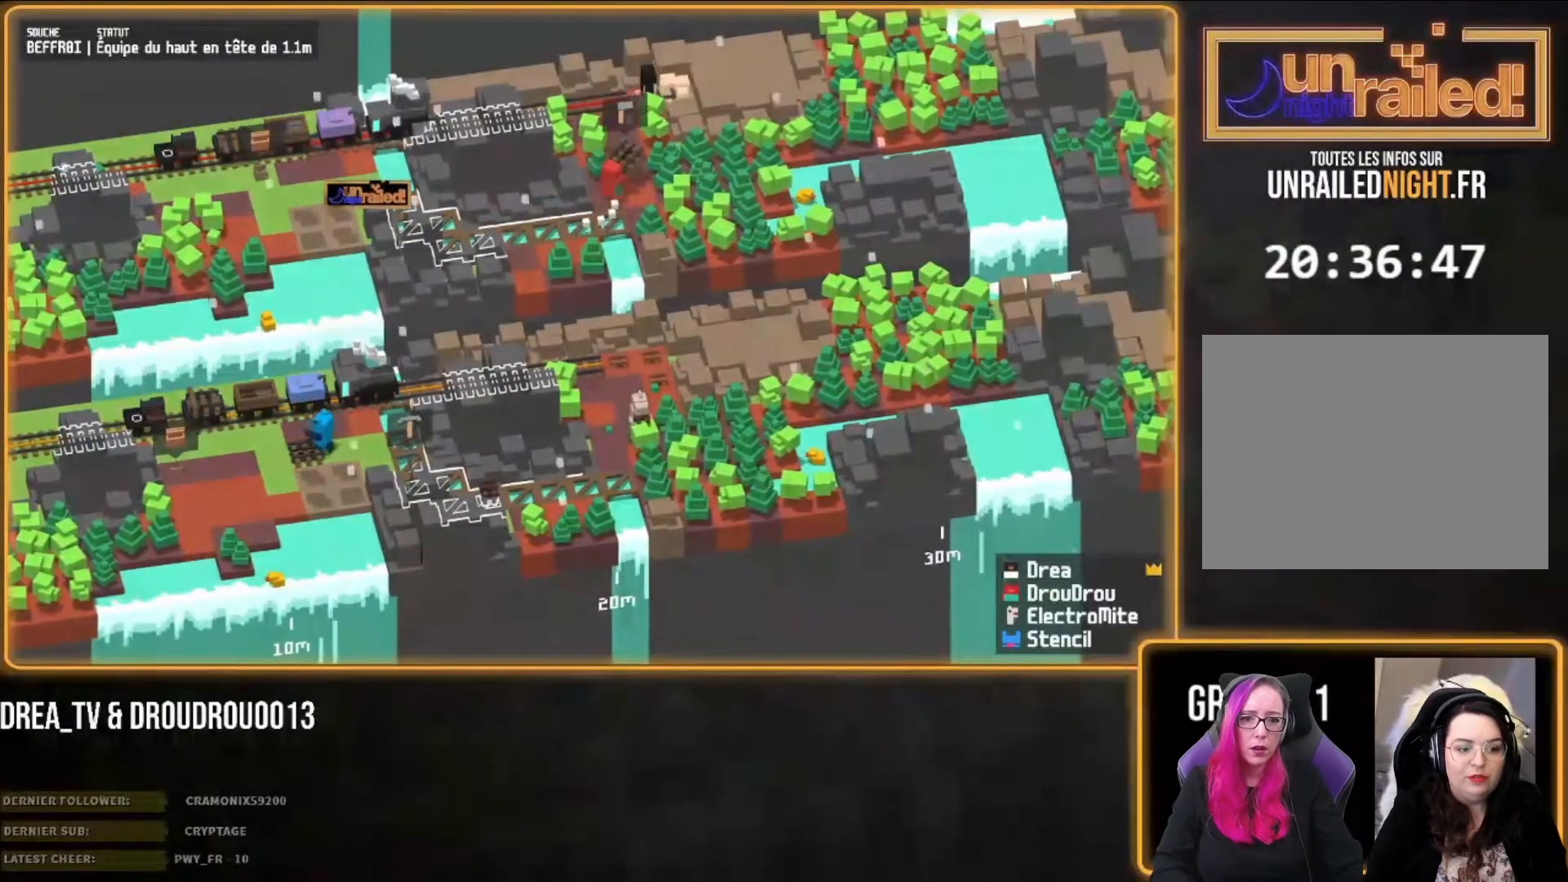
{"dt_ms": 500, "buttons": [], "left_stick": "right", "right_stick": "center", "events": []}
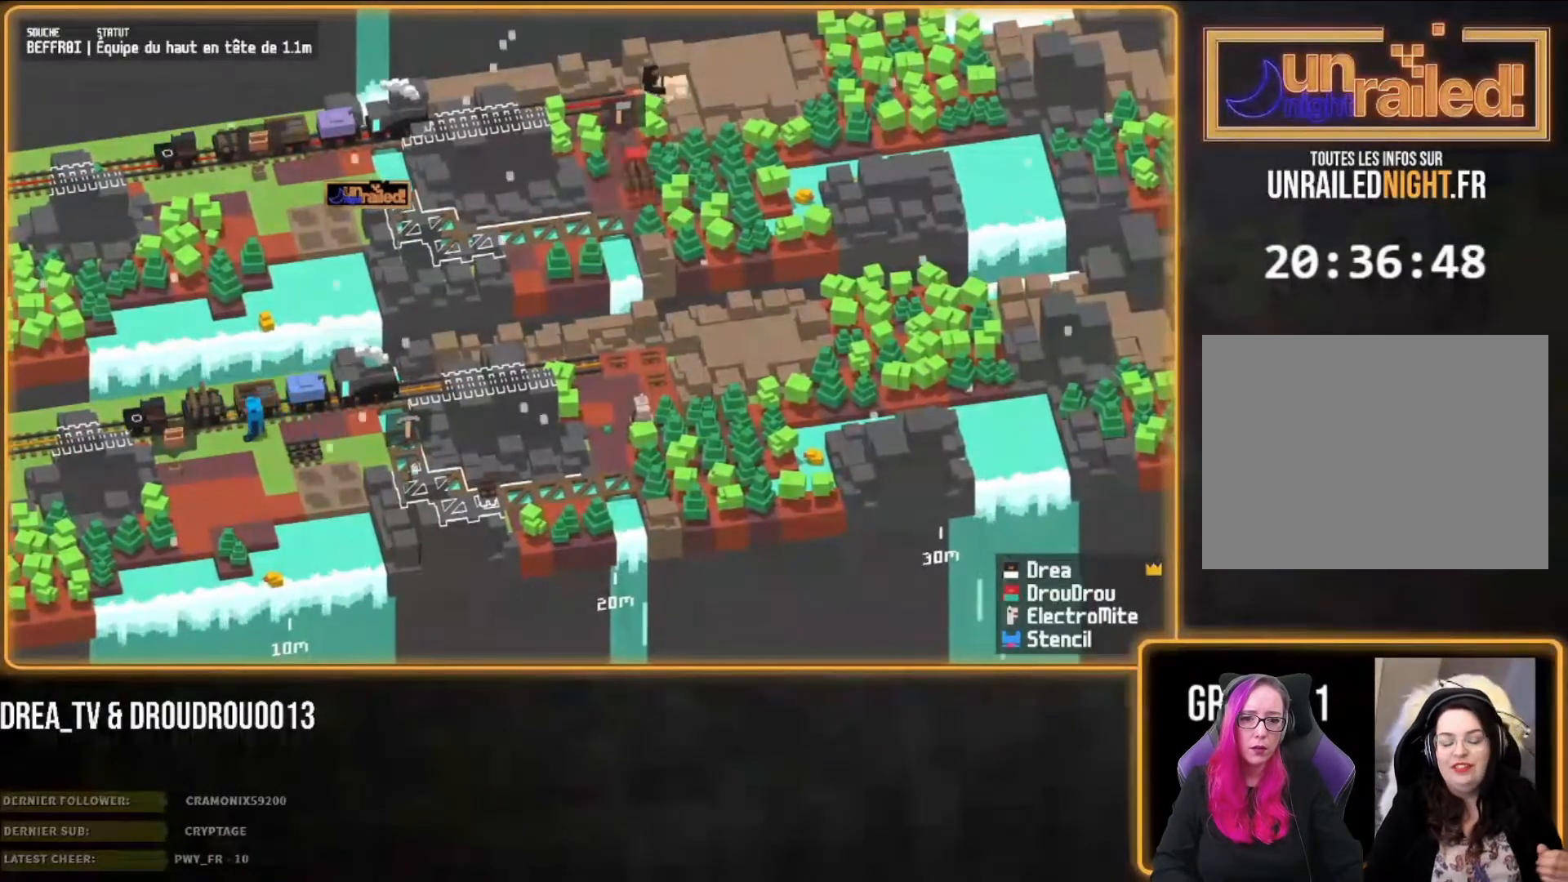
{"dt_ms": 500, "buttons": [], "left_stick": "right", "right_stick": "center"}